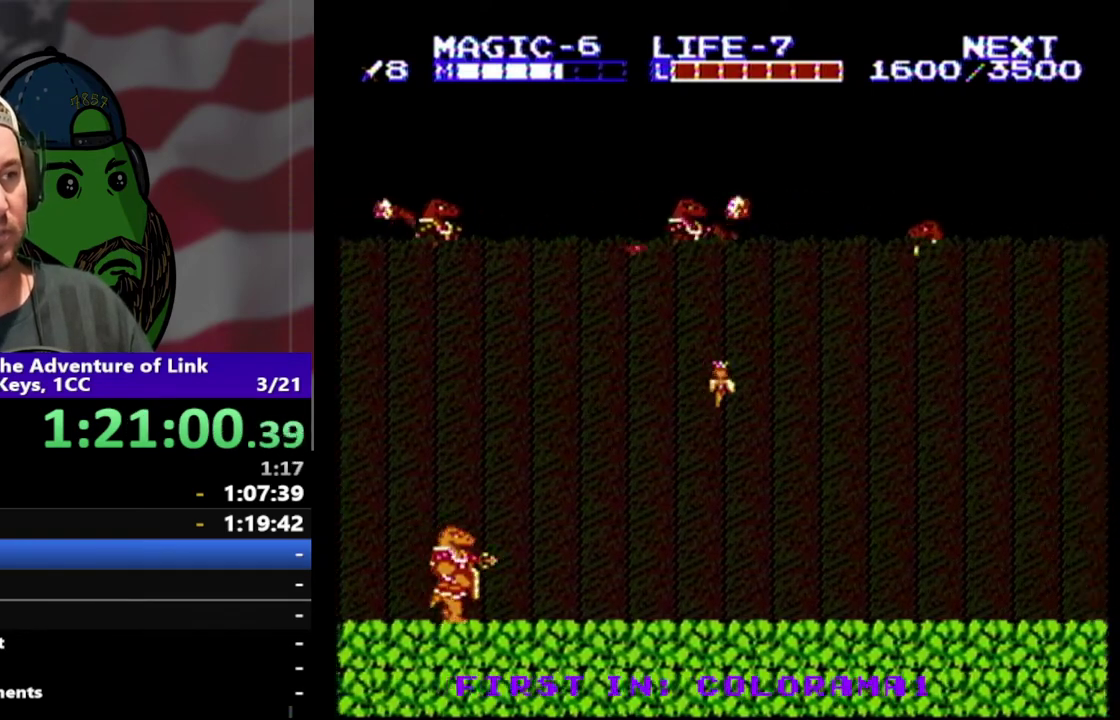
Gameplay with a controller (Nintendo layout); each line is a JSON object with the inputs held at the frame after it. "events" lists button and stick changes between this image and that frame as [ms after this image, input, new state], when the widget could be followed in between. Not read: L3 R3.
{"buttons": ["DPAD_RIGHT"], "events": [[33, "DPAD_DOWN", "down"], [133, "DPAD_RIGHT", "up"], [167, "DPAD_LEFT", "down"], [333, "DPAD_LEFT", "up"], [333, "DPAD_RIGHT", "down"], [367, "DPAD_DOWN", "up"]]}
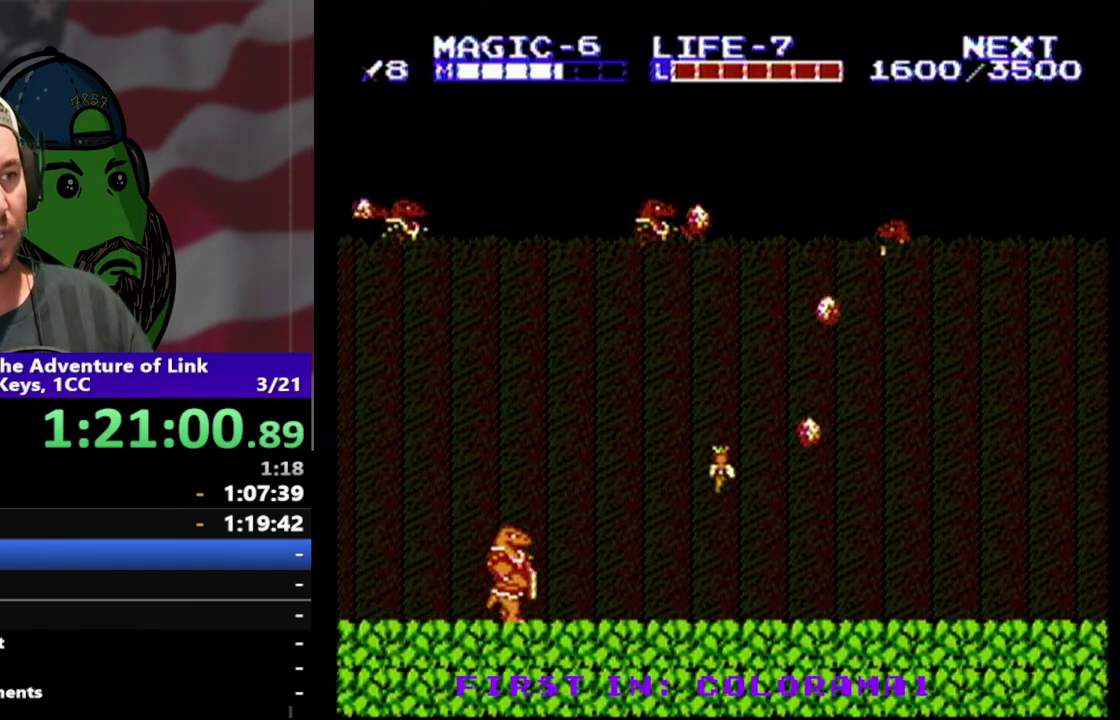
{"buttons": ["DPAD_RIGHT"], "events": [[200, "DPAD_RIGHT", "up"], [233, "DPAD_LEFT", "down"], [300, "DPAD_LEFT", "up"], [300, "DPAD_RIGHT", "down"]]}
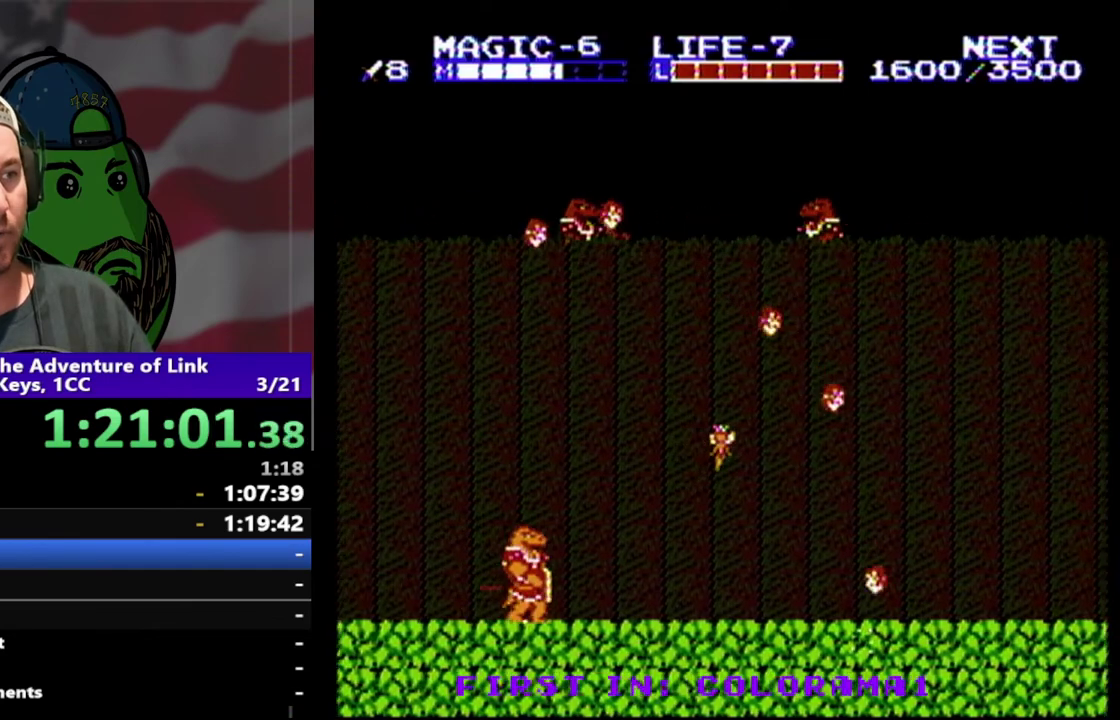
{"buttons": ["DPAD_UP", "DPAD_RIGHT"], "events": [[233, "DPAD_DOWN", "down"], [267, "DPAD_LEFT", "down"], [267, "DPAD_RIGHT", "up"], [300, "DPAD_DOWN", "up"], [367, "DPAD_UP", "down"], [433, "DPAD_LEFT", "up"], [467, "DPAD_RIGHT", "down"]]}
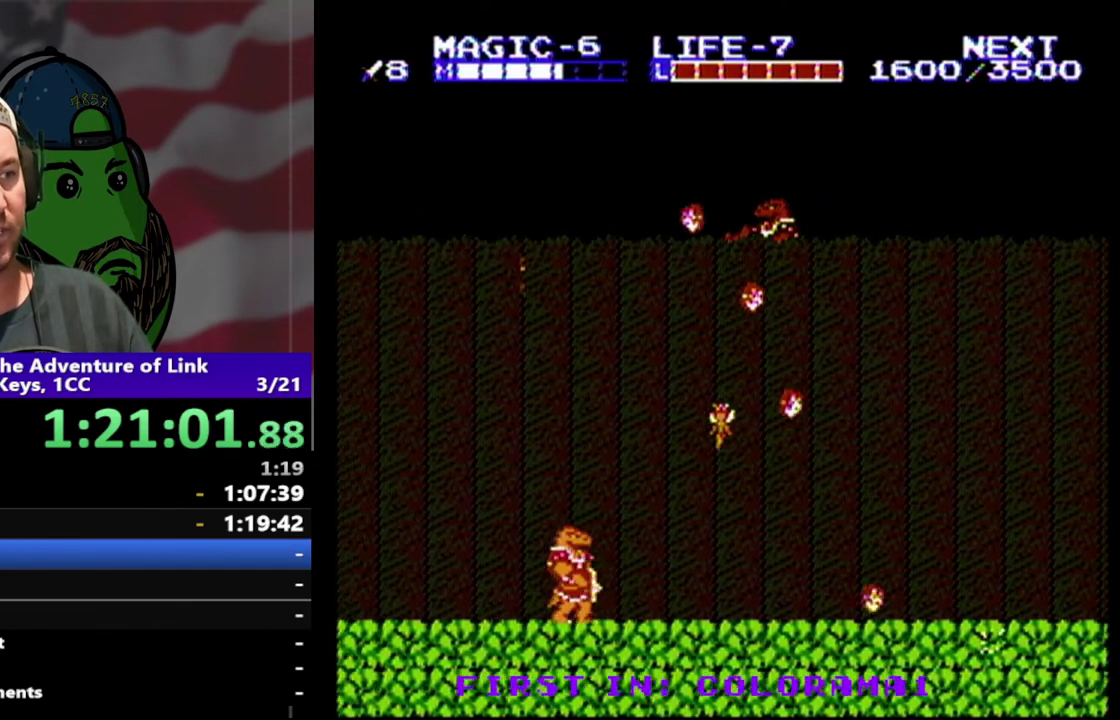
{"buttons": ["DPAD_RIGHT"], "events": [[133, "DPAD_UP", "up"]]}
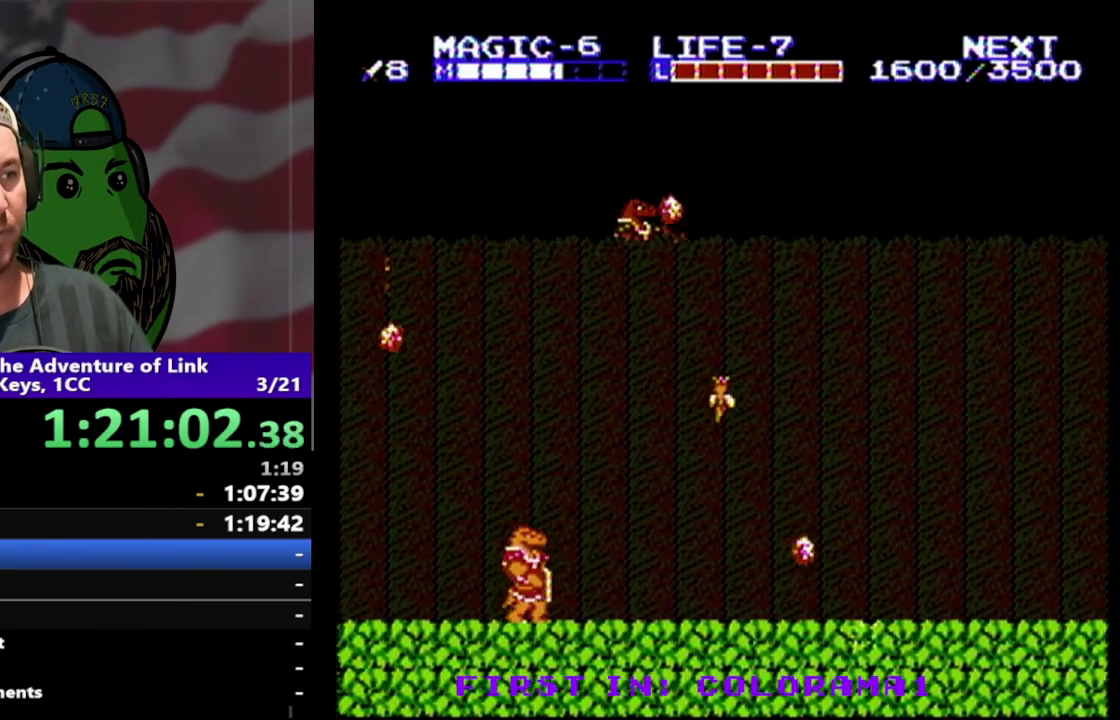
{"buttons": ["DPAD_LEFT"], "events": [[367, "DPAD_DOWN", "down"], [400, "DPAD_LEFT", "down"], [400, "DPAD_RIGHT", "up"], [433, "DPAD_DOWN", "up"]]}
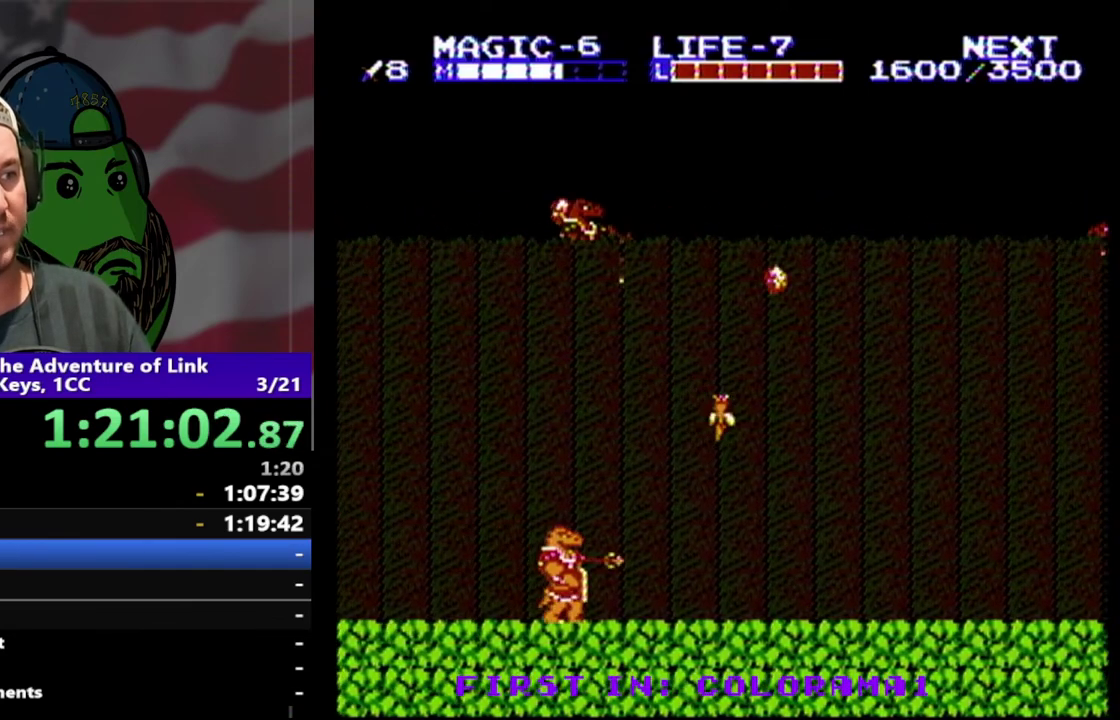
{"buttons": ["DPAD_RIGHT"], "events": [[67, "DPAD_LEFT", "up"], [67, "DPAD_RIGHT", "down"], [100, "DPAD_UP", "down"], [300, "DPAD_UP", "up"]]}
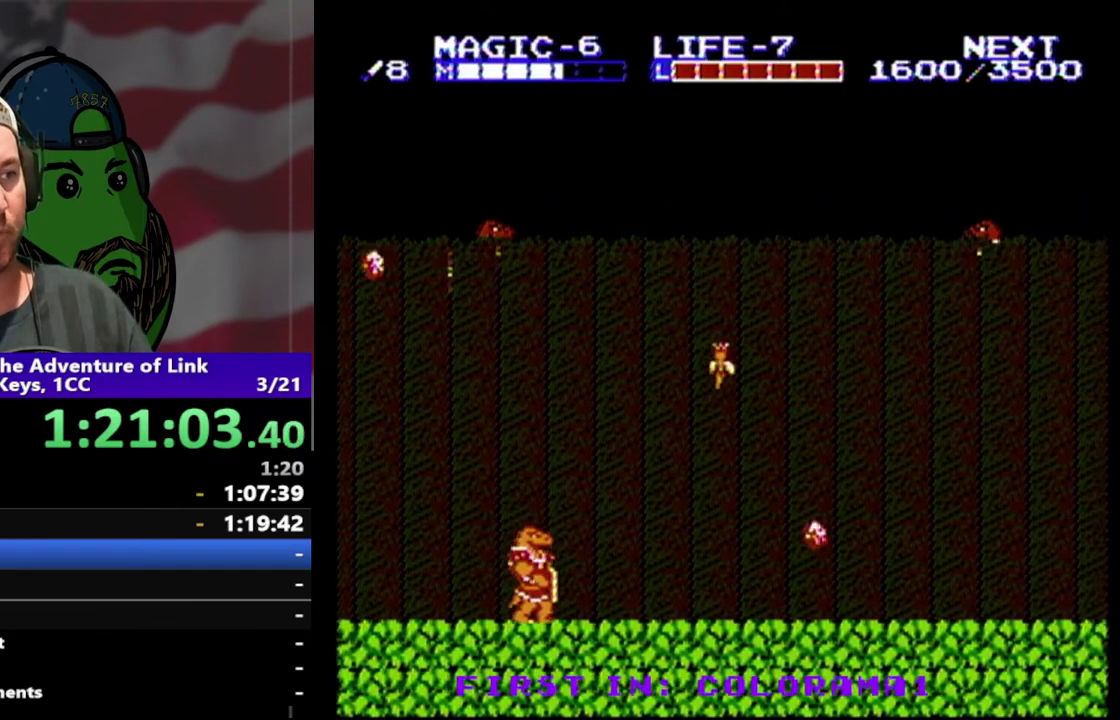
{"buttons": ["DPAD_RIGHT"], "events": []}
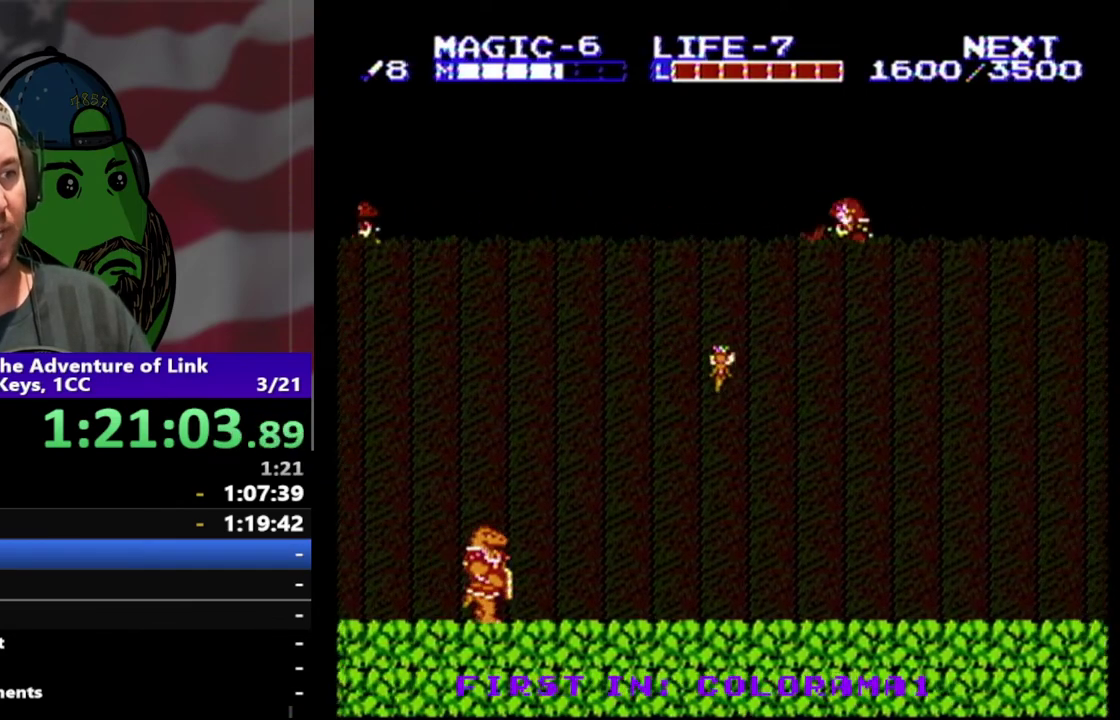
{"buttons": ["DPAD_DOWN", "DPAD_RIGHT"], "events": [[500, "DPAD_DOWN", "down"]]}
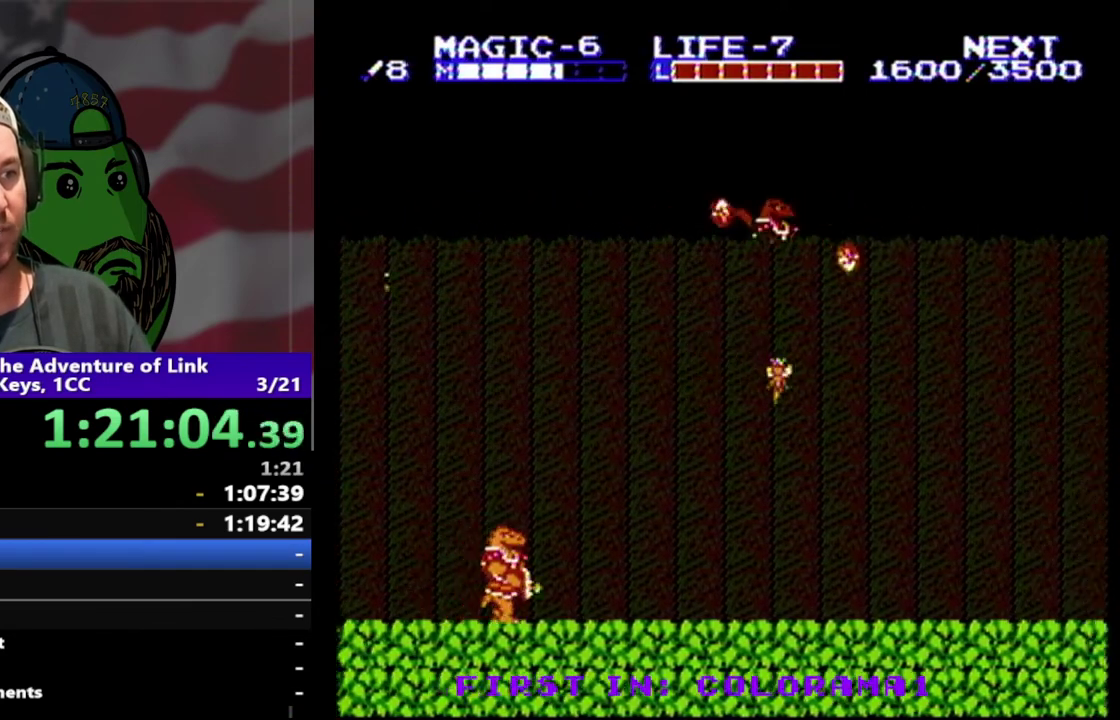
{"buttons": ["DPAD_RIGHT"], "events": [[33, "DPAD_RIGHT", "up"], [67, "DPAD_LEFT", "down"], [133, "DPAD_DOWN", "up"], [267, "DPAD_LEFT", "up"], [267, "DPAD_RIGHT", "down"]]}
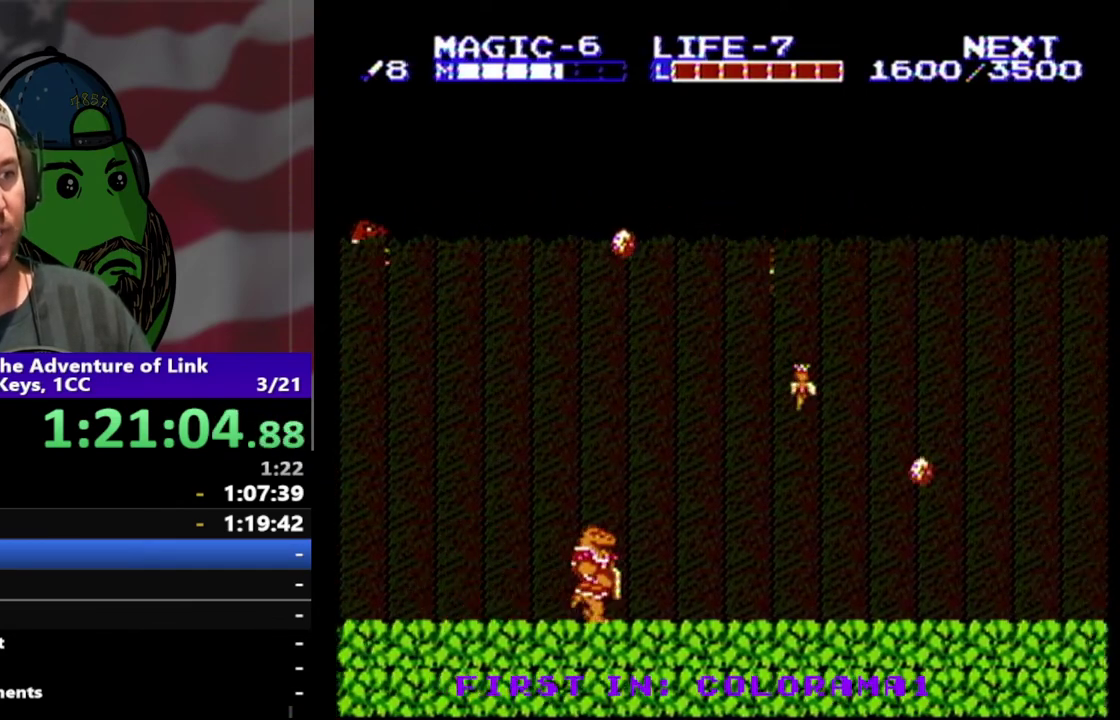
{"buttons": ["DPAD_RIGHT"], "events": []}
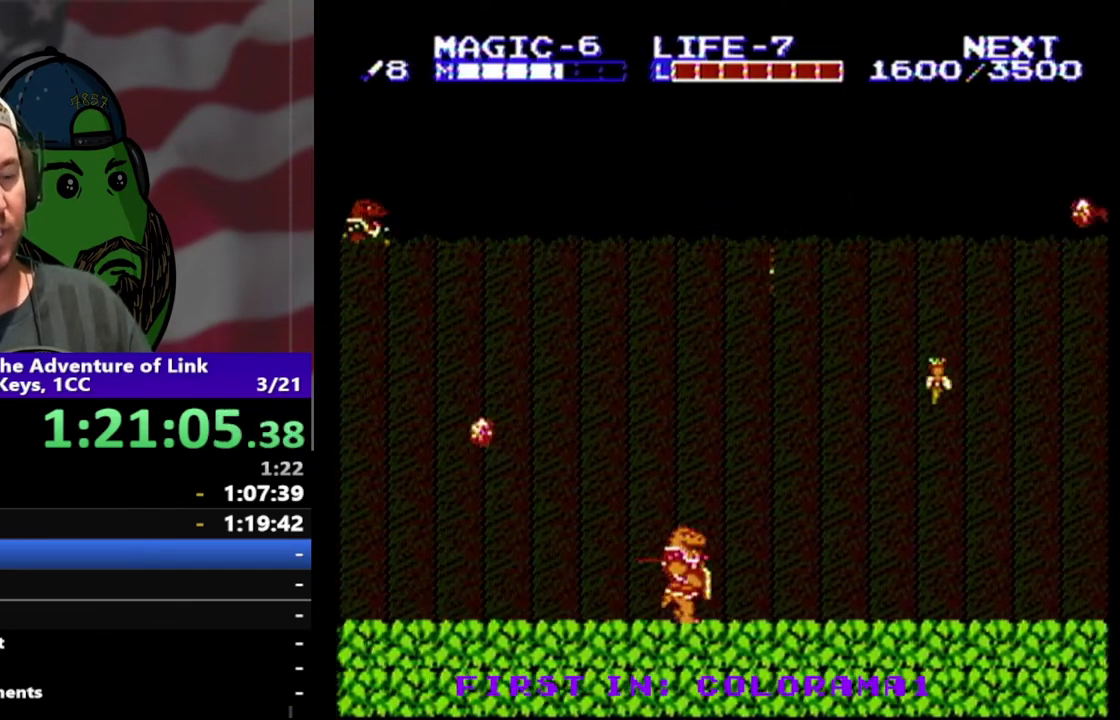
{"buttons": ["DPAD_RIGHT"], "events": []}
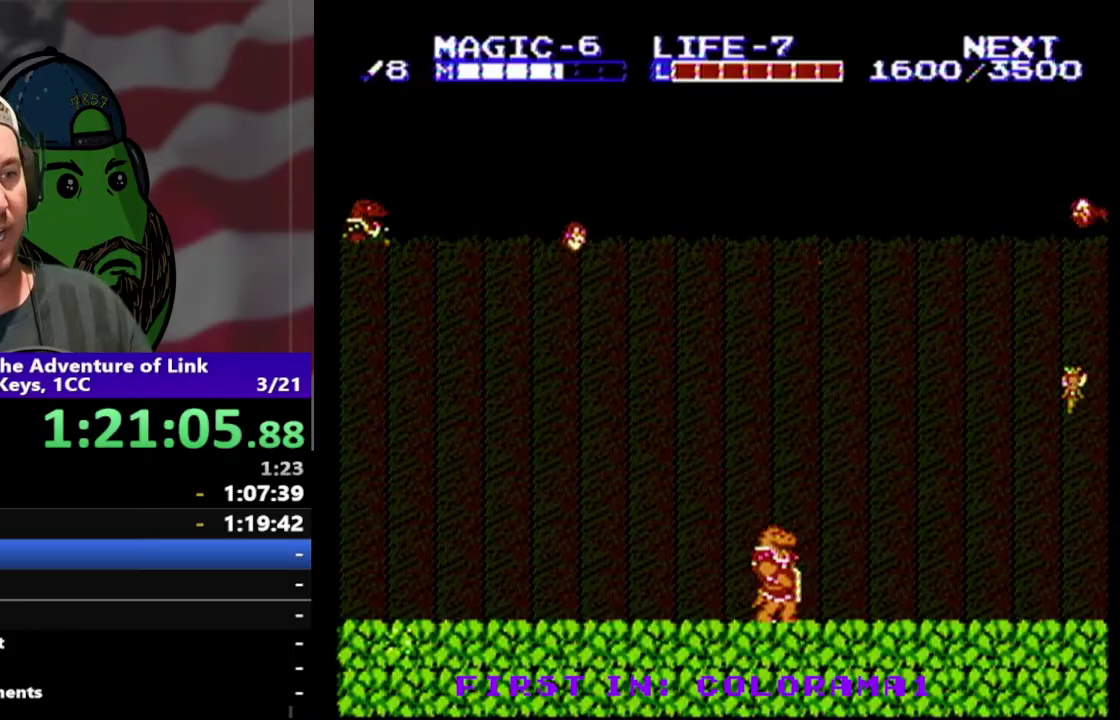
{"buttons": ["DPAD_RIGHT"], "events": []}
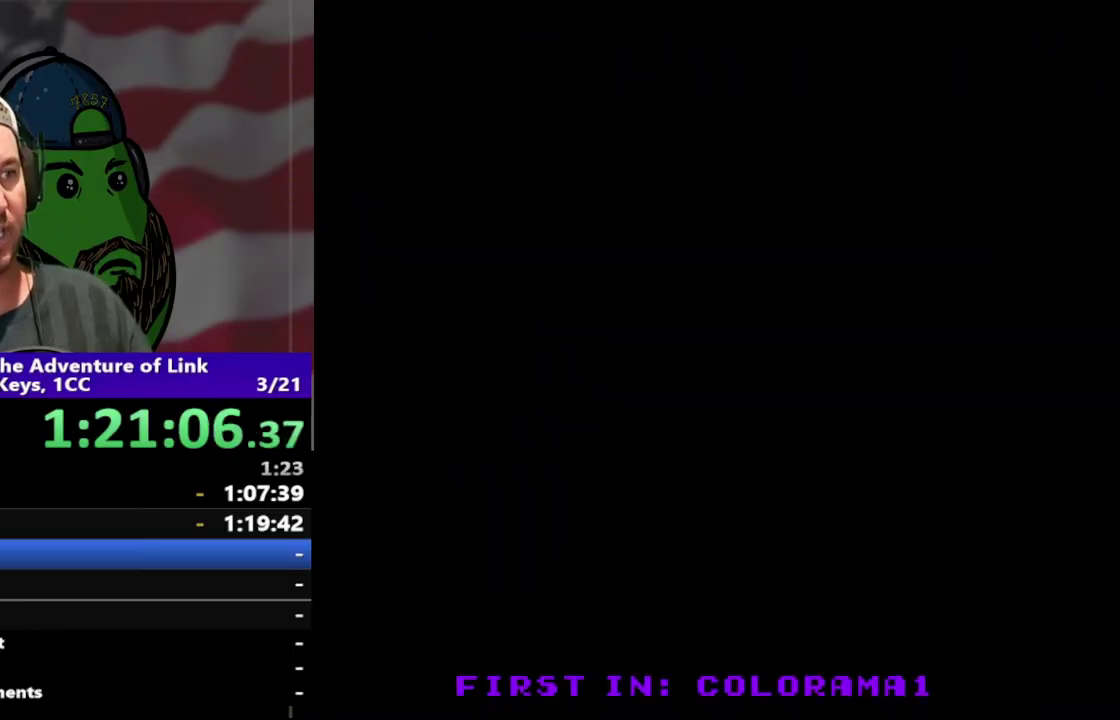
{"buttons": ["DPAD_DOWN", "DPAD_LEFT"], "events": [[67, "DPAD_RIGHT", "up"], [433, "DPAD_DOWN", "down"], [467, "DPAD_LEFT", "down"]]}
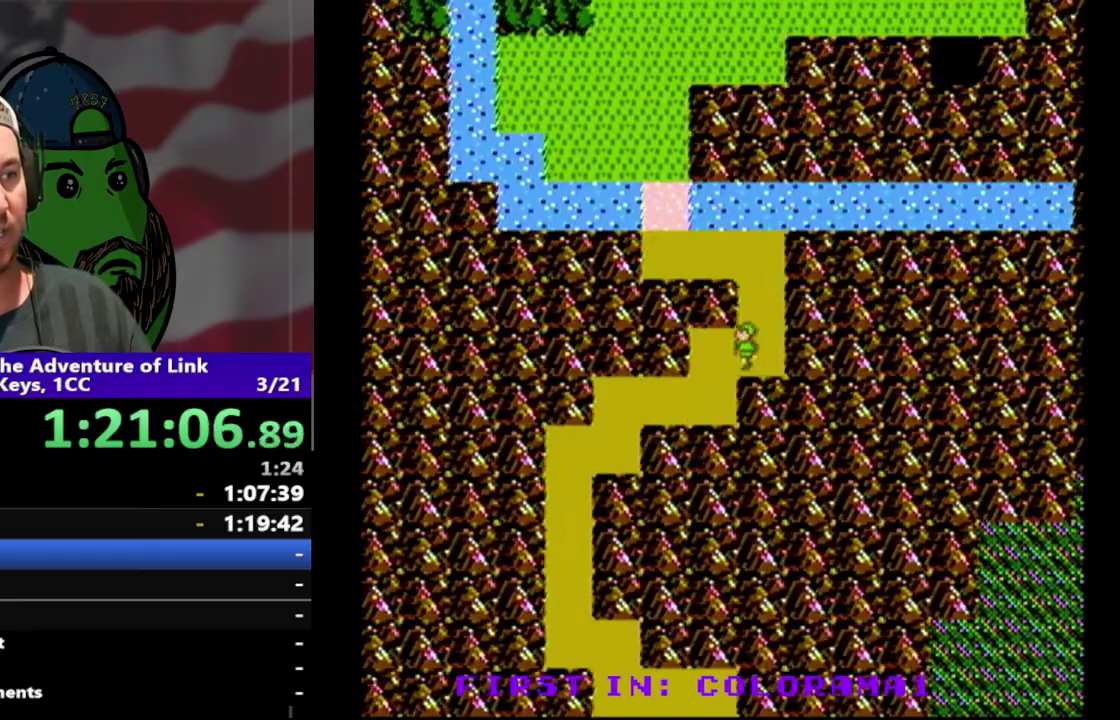
{"buttons": ["DPAD_DOWN", "DPAD_LEFT"], "events": [[33, "DPAD_DOWN", "up"], [300, "DPAD_DOWN", "down"]]}
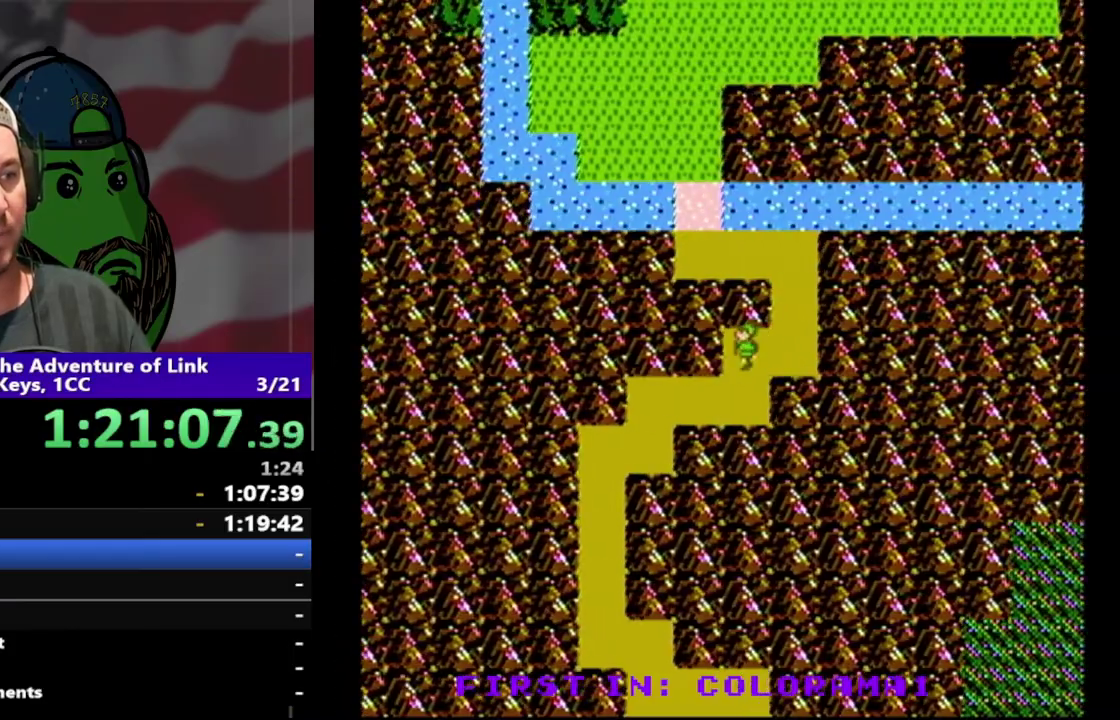
{"buttons": ["DPAD_LEFT"], "events": [[233, "DPAD_LEFT", "up"], [467, "DPAD_LEFT", "down"], [500, "DPAD_DOWN", "up"]]}
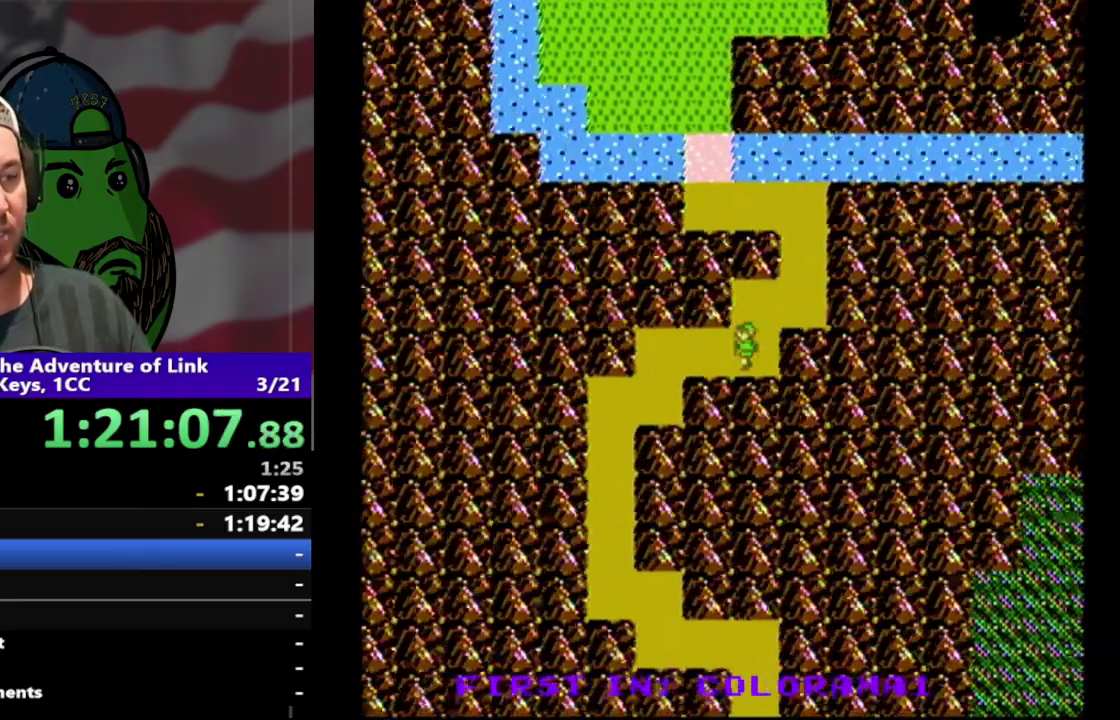
{"buttons": ["DPAD_DOWN"], "events": [[467, "DPAD_DOWN", "down"], [500, "DPAD_LEFT", "up"]]}
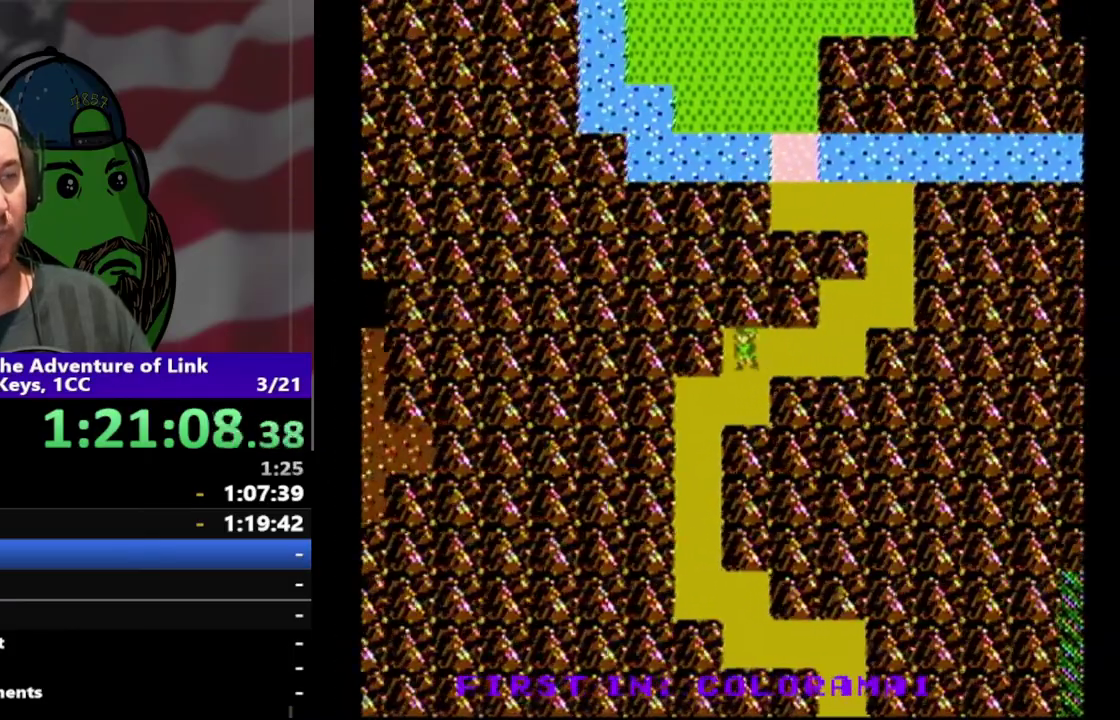
{"buttons": ["DPAD_LEFT"], "events": [[267, "DPAD_LEFT", "down"], [367, "DPAD_DOWN", "up"]]}
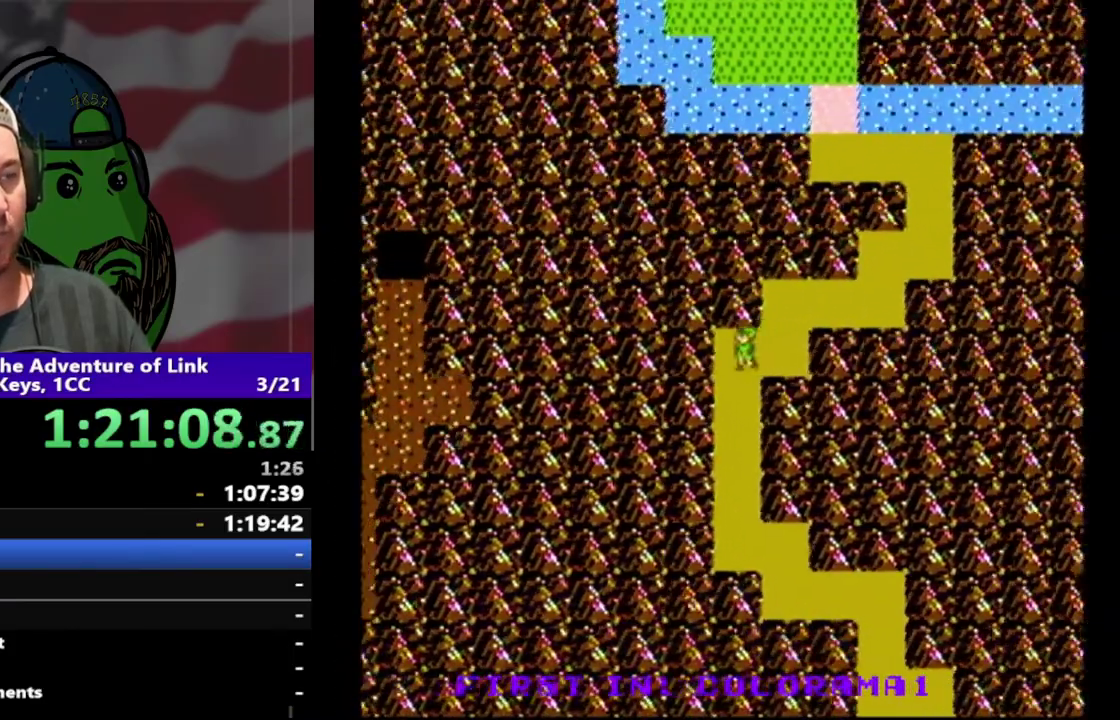
{"buttons": ["DPAD_DOWN"], "events": [[33, "DPAD_DOWN", "down"], [233, "DPAD_LEFT", "up"]]}
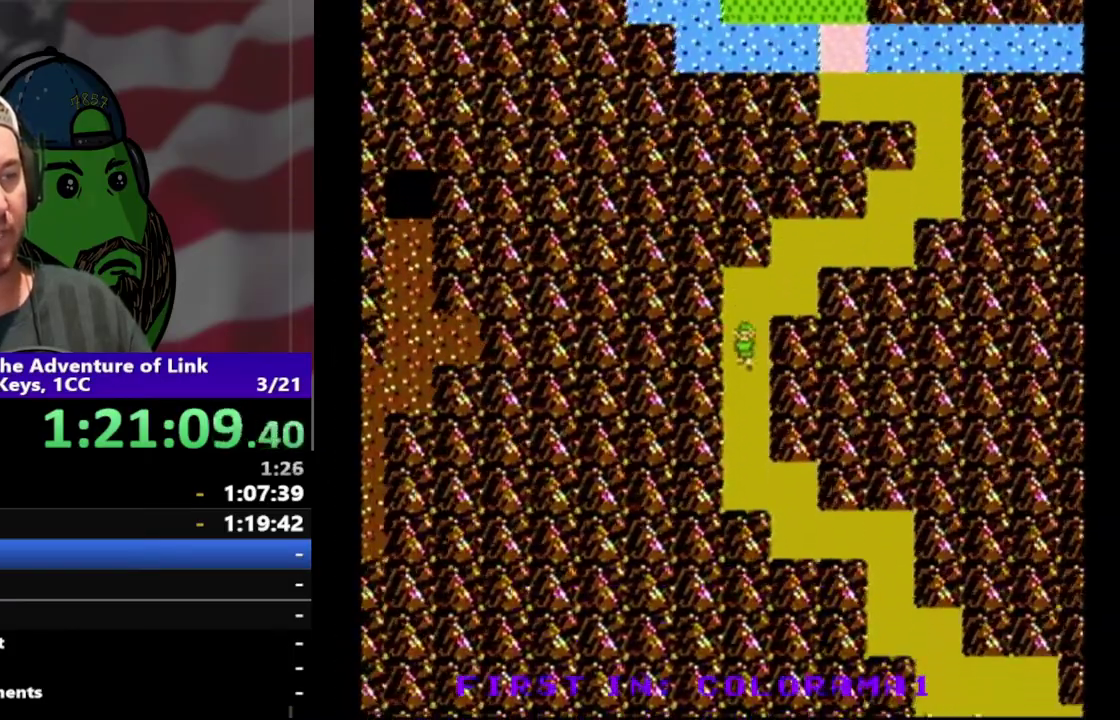
{"buttons": [], "events": [[433, "DPAD_DOWN", "up"]]}
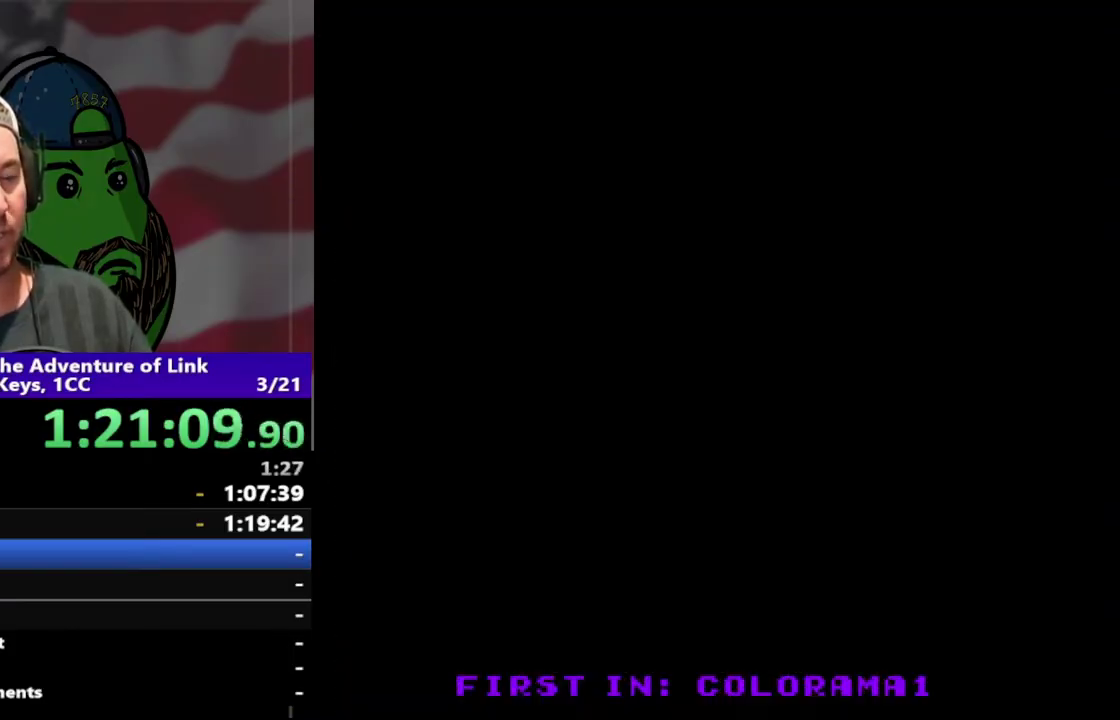
{"buttons": ["DPAD_RIGHT"], "events": [[100, "DPAD_RIGHT", "down"], [333, "DPAD_RIGHT", "up"], [467, "DPAD_RIGHT", "down"]]}
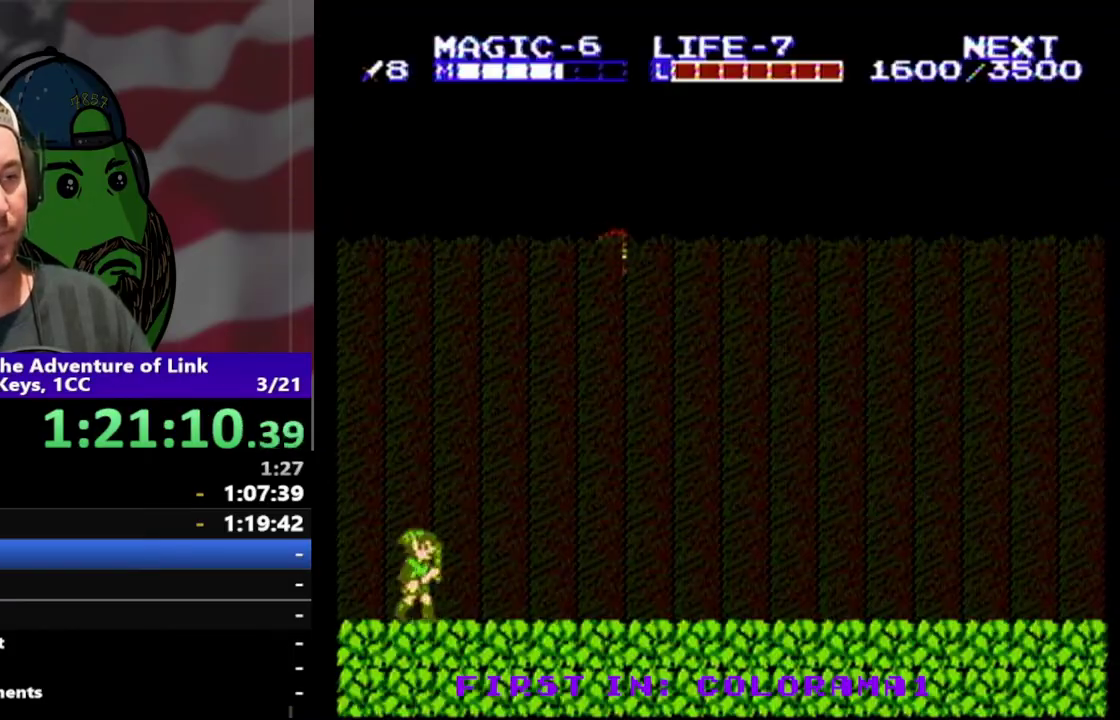
{"buttons": ["DPAD_RIGHT"], "events": []}
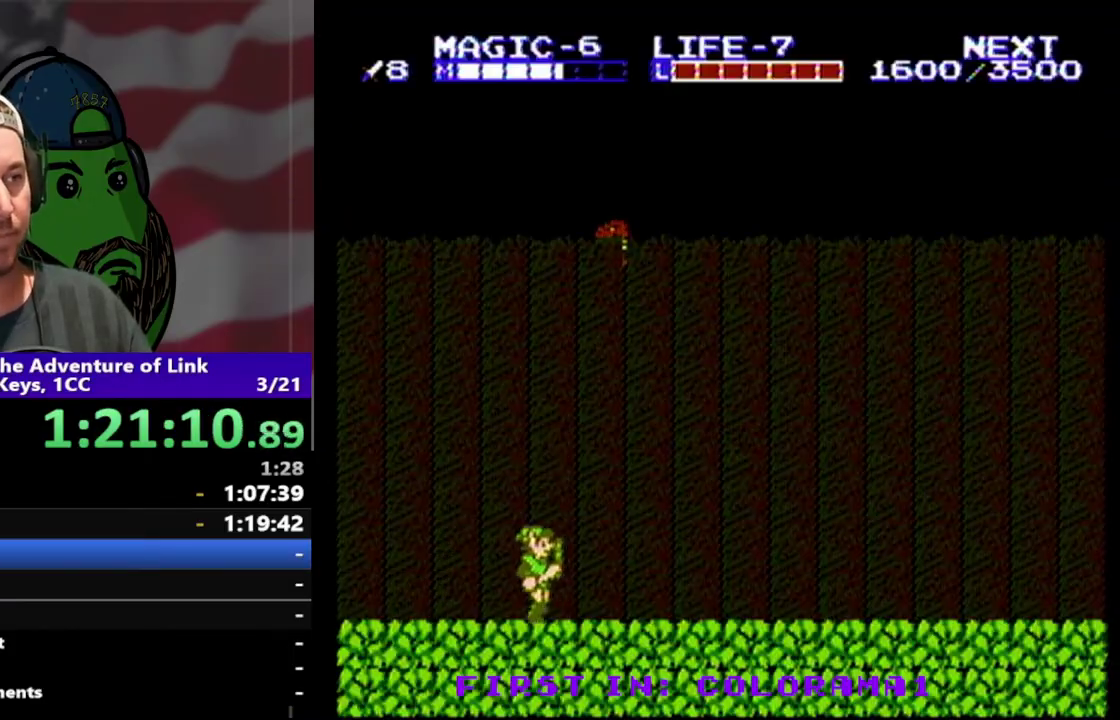
{"buttons": ["DPAD_RIGHT"], "events": [[33, "DPAD_RIGHT", "up"], [100, "DPAD_RIGHT", "down"]]}
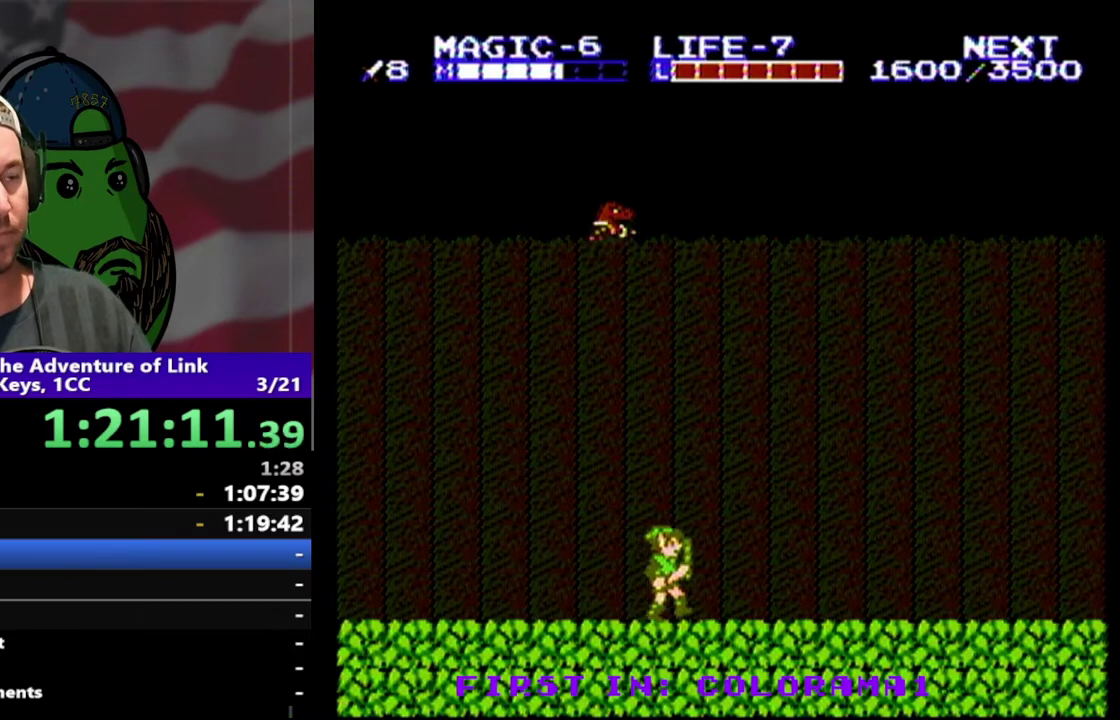
{"buttons": ["DPAD_RIGHT"], "events": []}
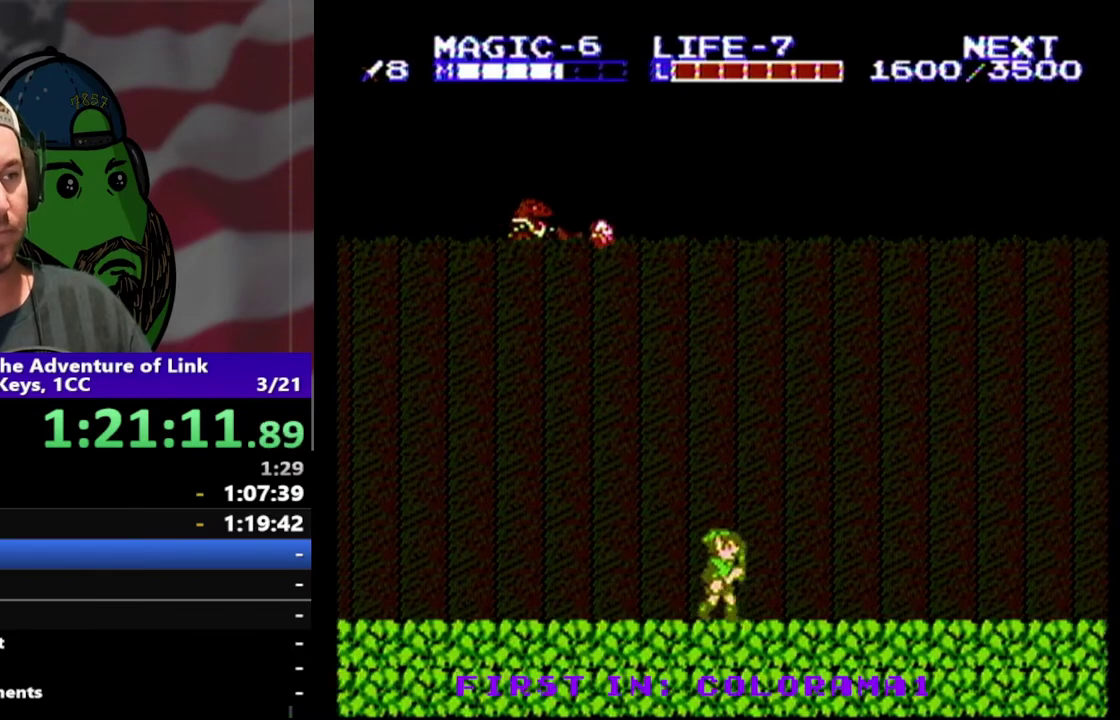
{"buttons": [], "events": [[300, "DPAD_LEFT", "down"], [300, "DPAD_RIGHT", "up"], [500, "DPAD_LEFT", "up"]]}
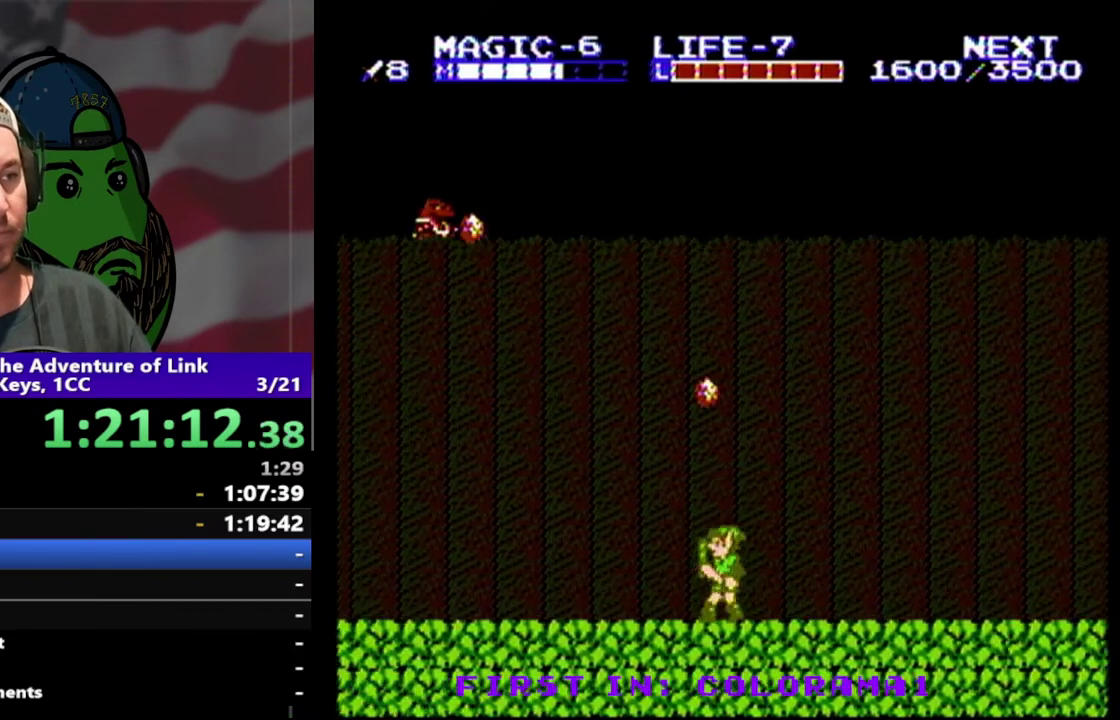
{"buttons": ["DPAD_RIGHT"], "events": [[67, "DPAD_RIGHT", "down"]]}
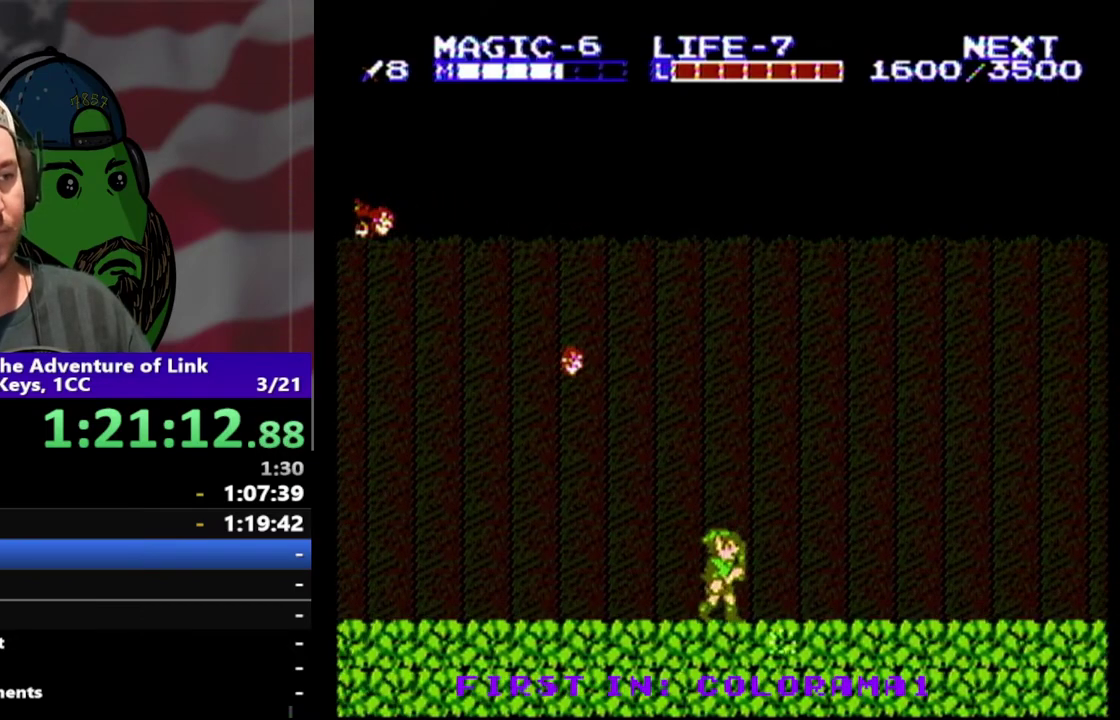
{"buttons": ["DPAD_LEFT"], "events": [[500, "DPAD_LEFT", "down"], [500, "DPAD_RIGHT", "up"]]}
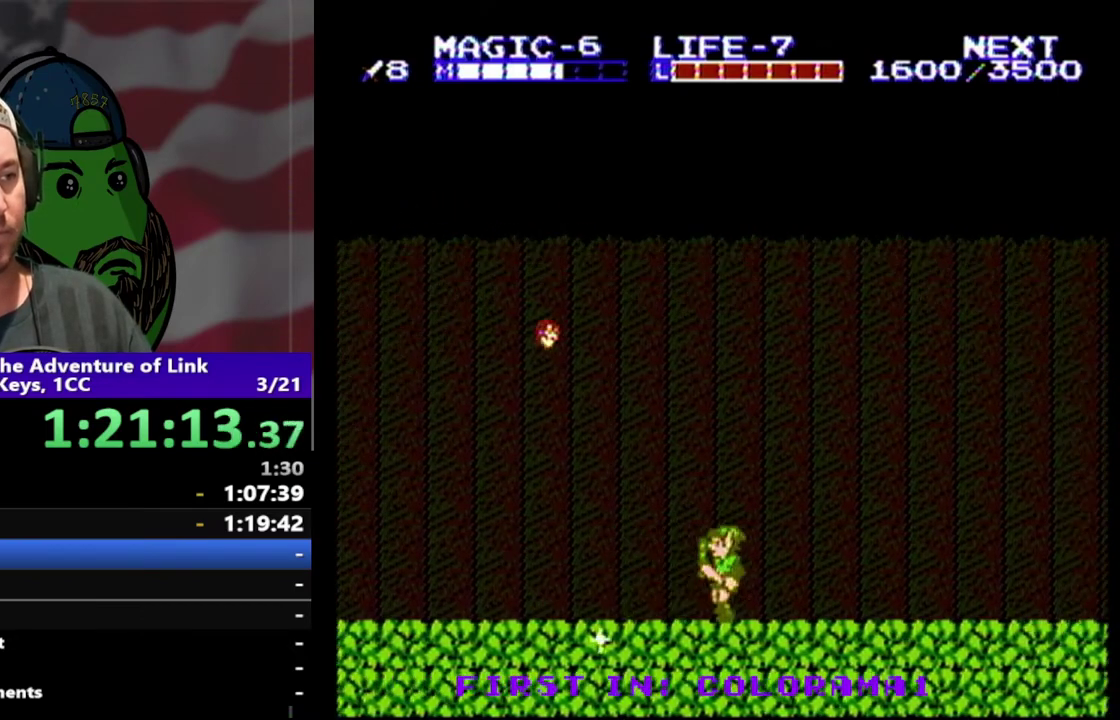
{"buttons": ["DPAD_RIGHT"], "events": [[333, "DPAD_LEFT", "up"], [333, "DPAD_RIGHT", "down"]]}
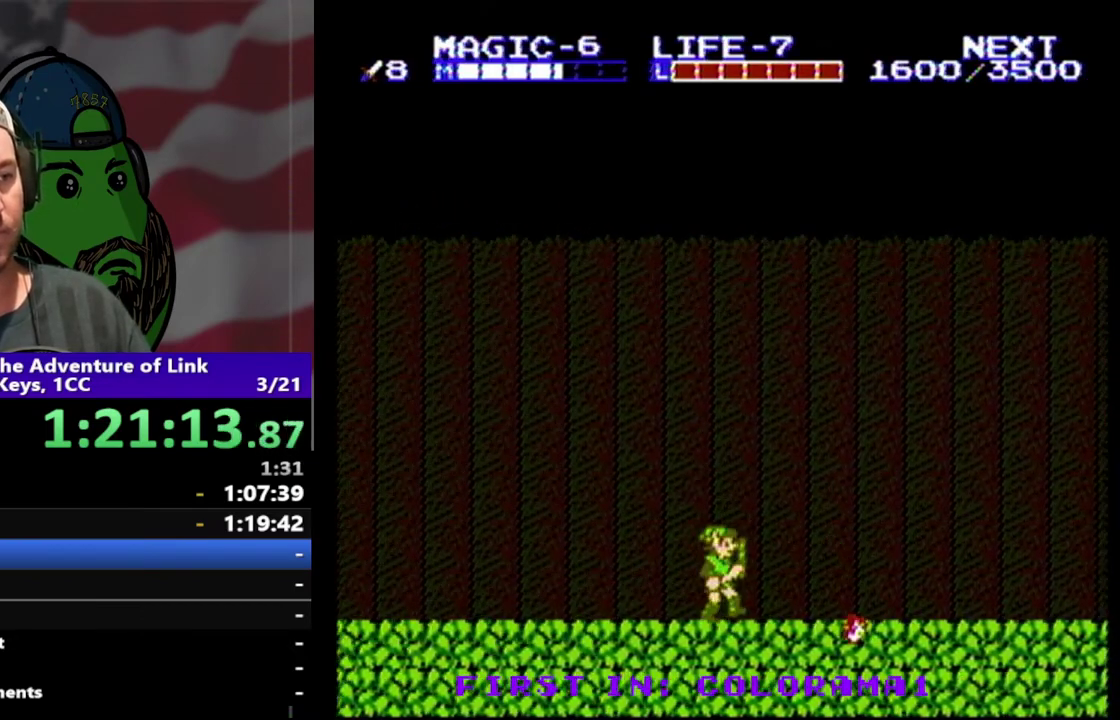
{"buttons": ["DPAD_RIGHT"], "events": []}
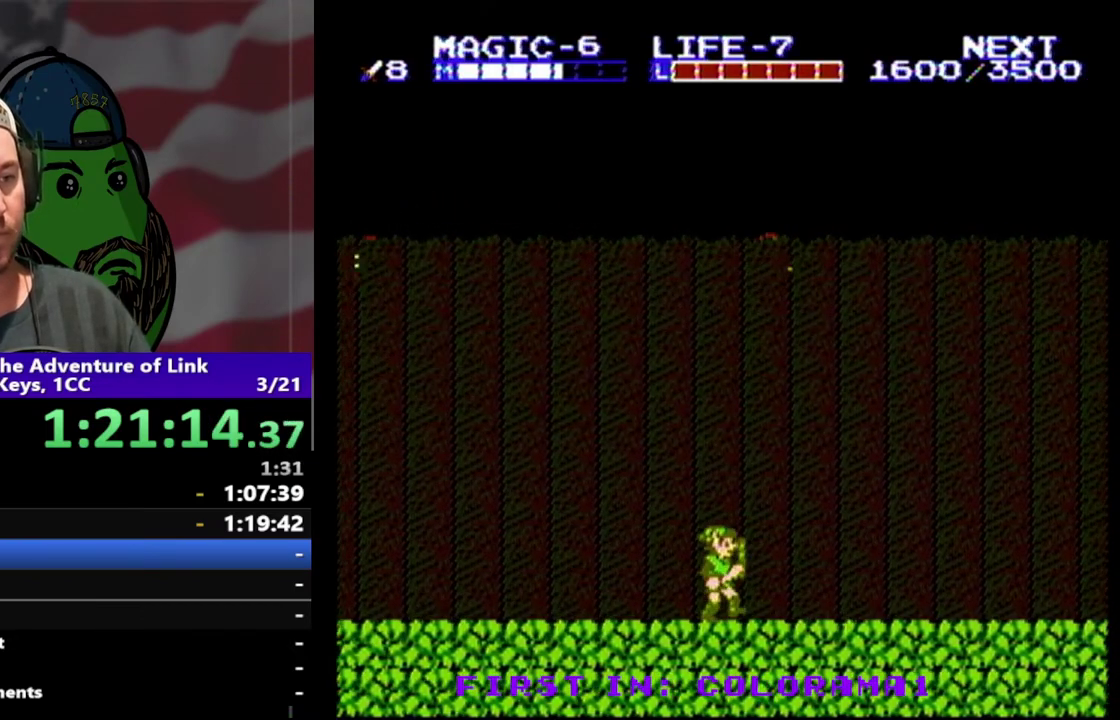
{"buttons": ["DPAD_RIGHT"], "events": []}